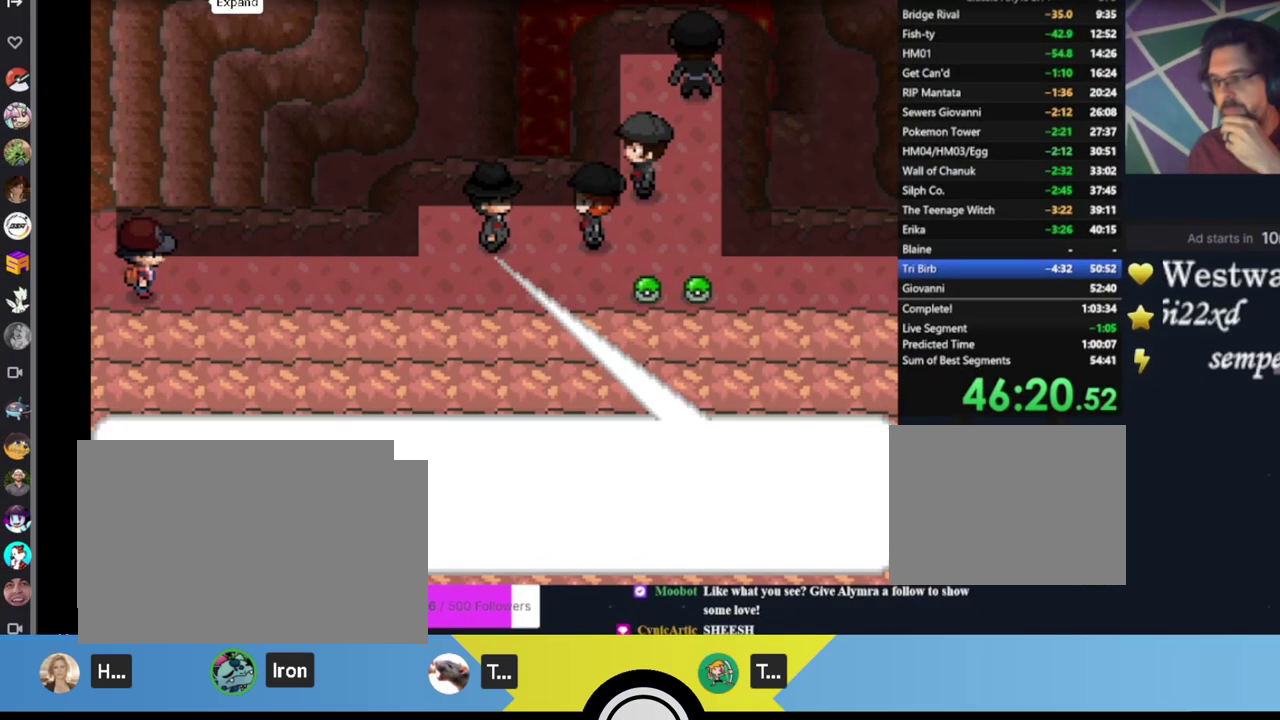
Gameplay with a controller (Xbox layout); each line is a JSON object with the inputs held at the frame after it. "events" lists button and stick changes between this image and that frame as [ms after this image, input, new state], when the widget could be followed in between. Not read: R3 right_stick.
{"buttons": [], "left_stick": "center", "events": []}
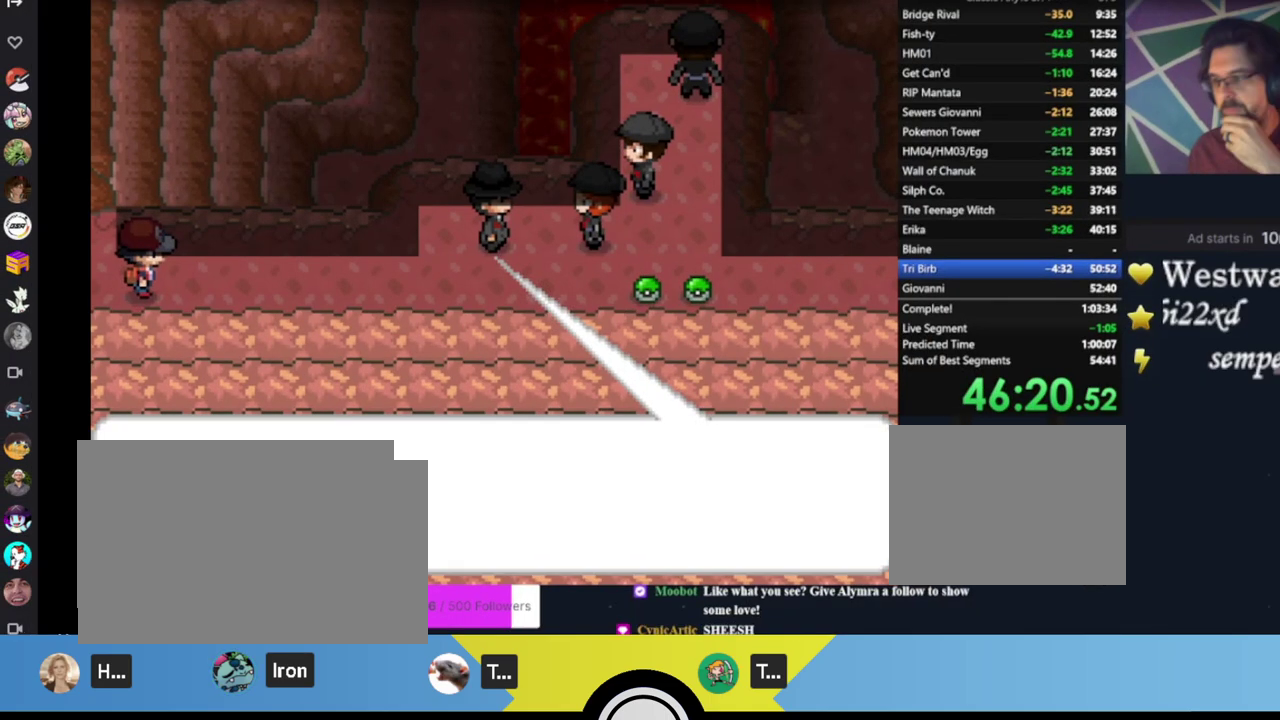
{"buttons": [], "left_stick": "center", "events": []}
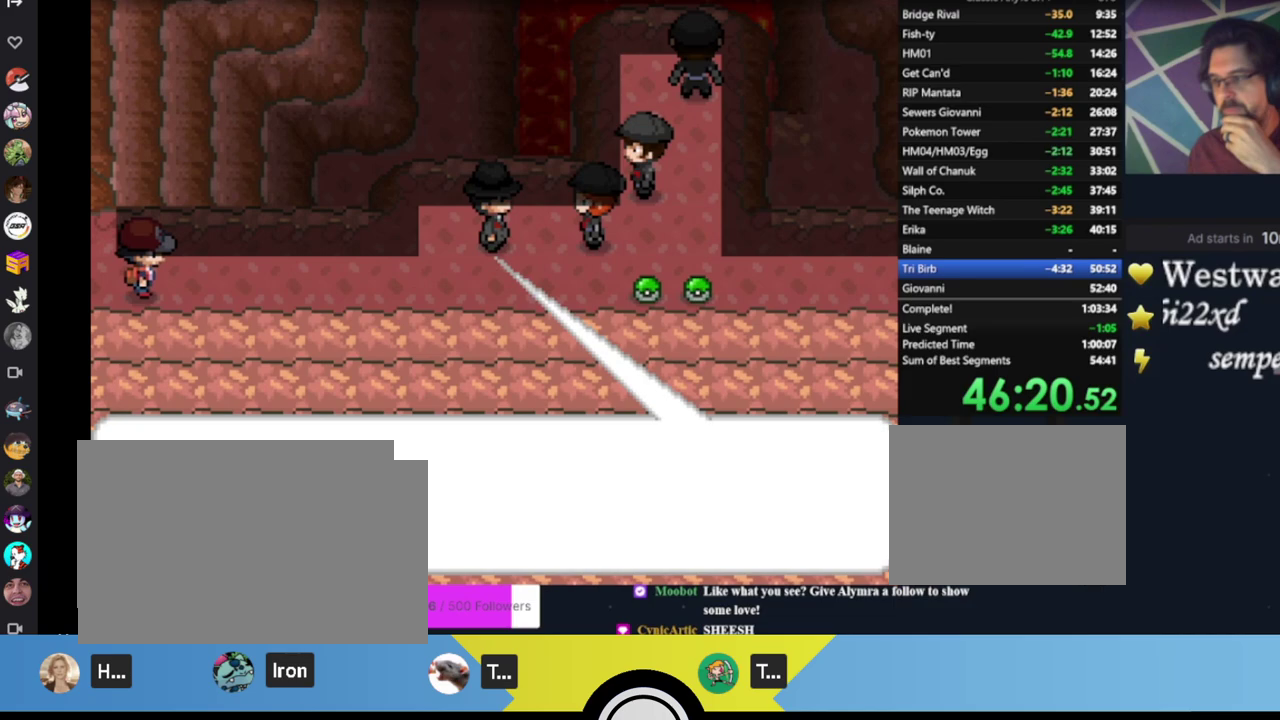
{"buttons": [], "left_stick": "center", "events": []}
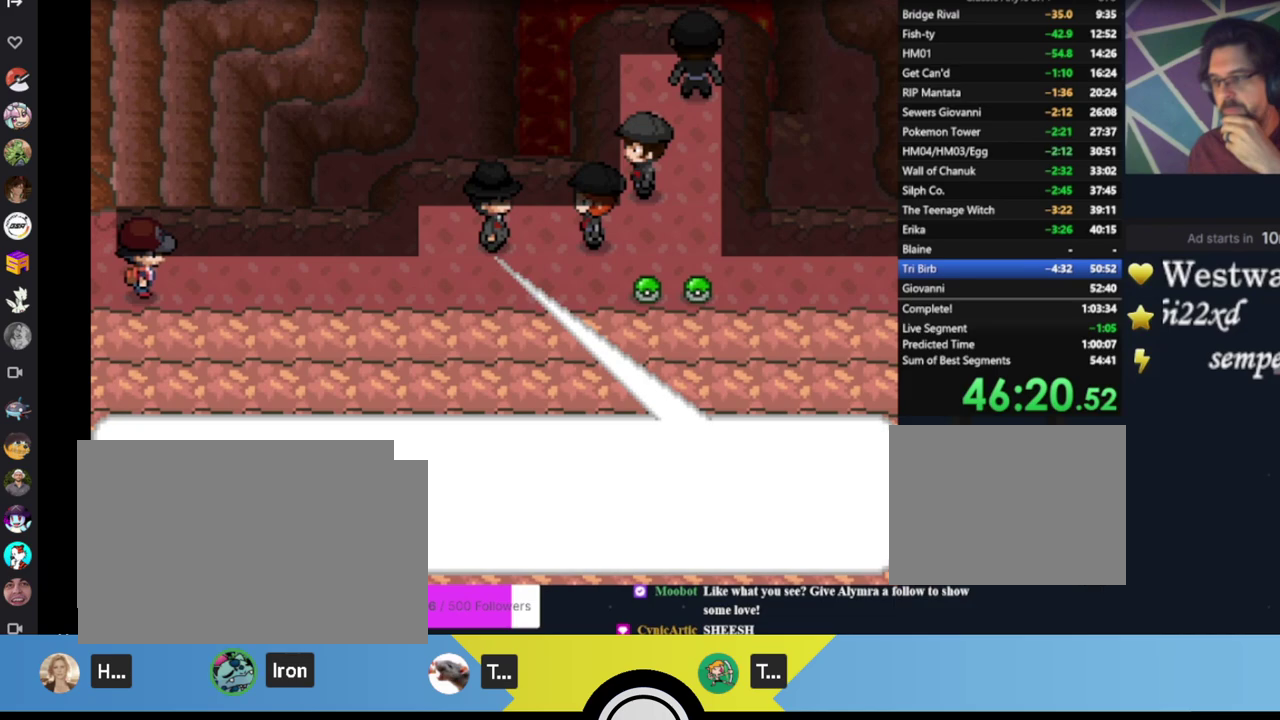
{"buttons": [], "left_stick": "center", "events": []}
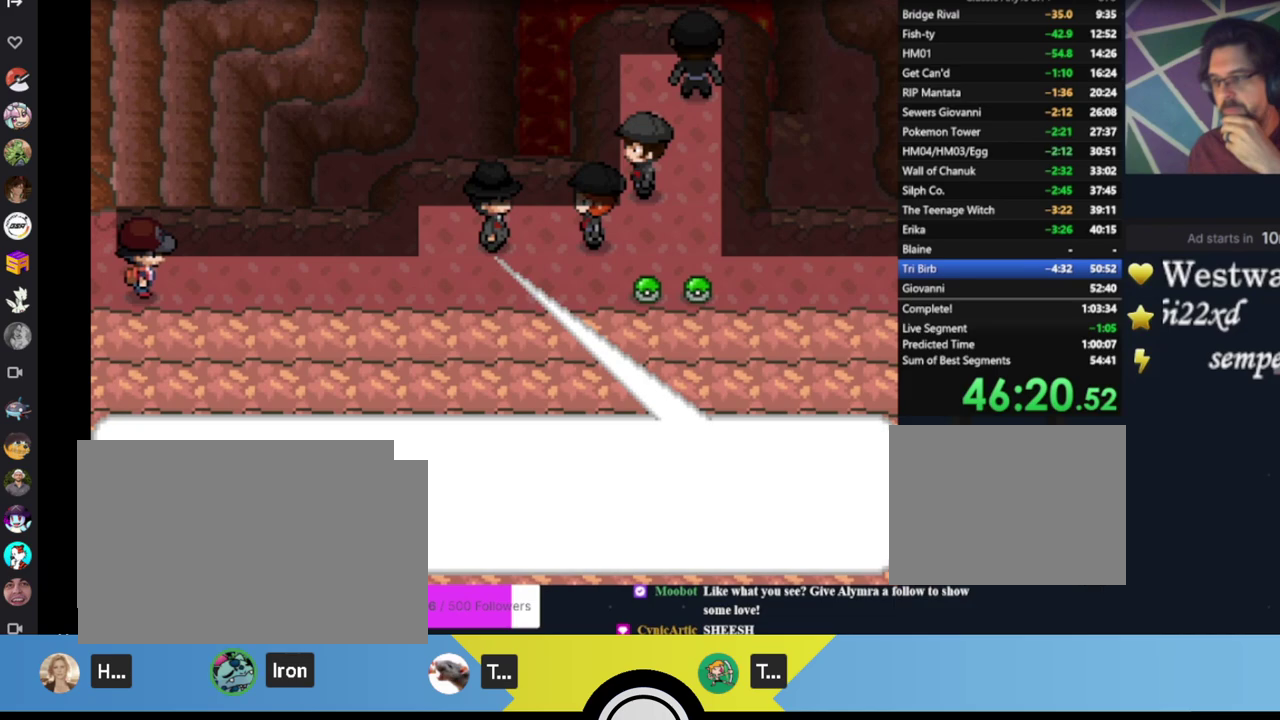
{"buttons": [], "left_stick": "center", "events": []}
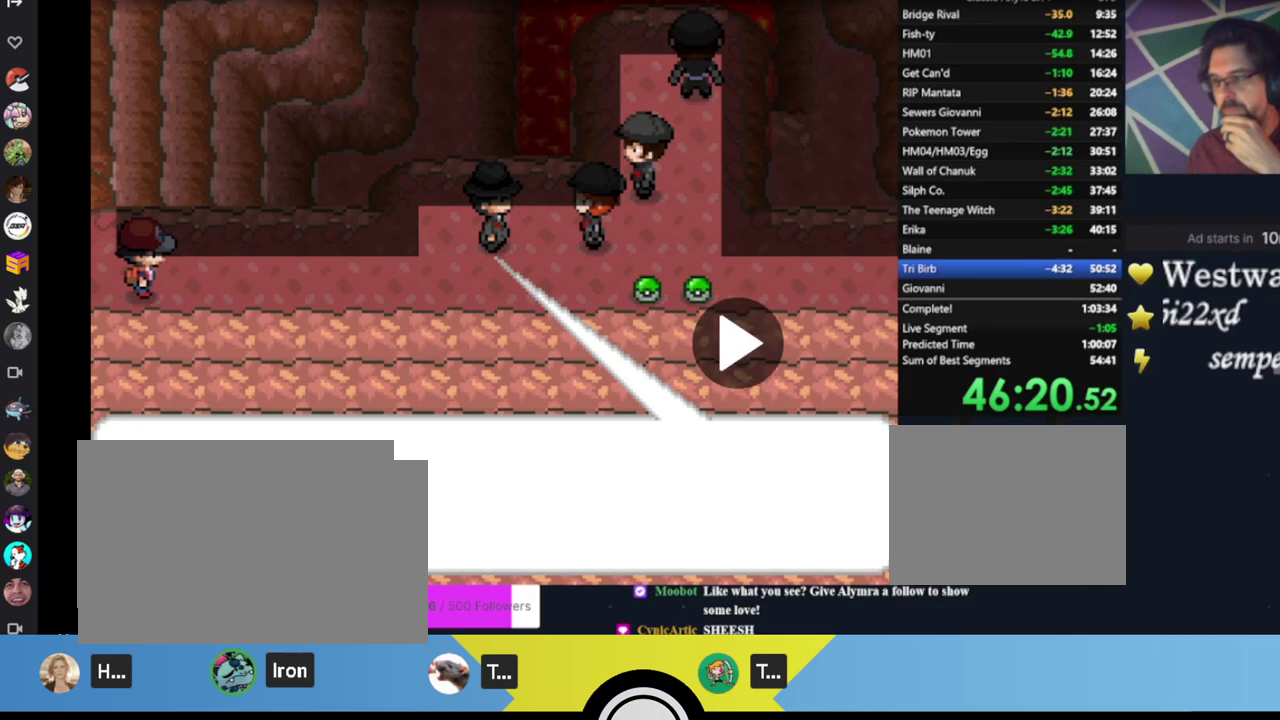
{"buttons": [], "left_stick": "center", "events": [[17, "A", "down"], [317, "A", "up"]]}
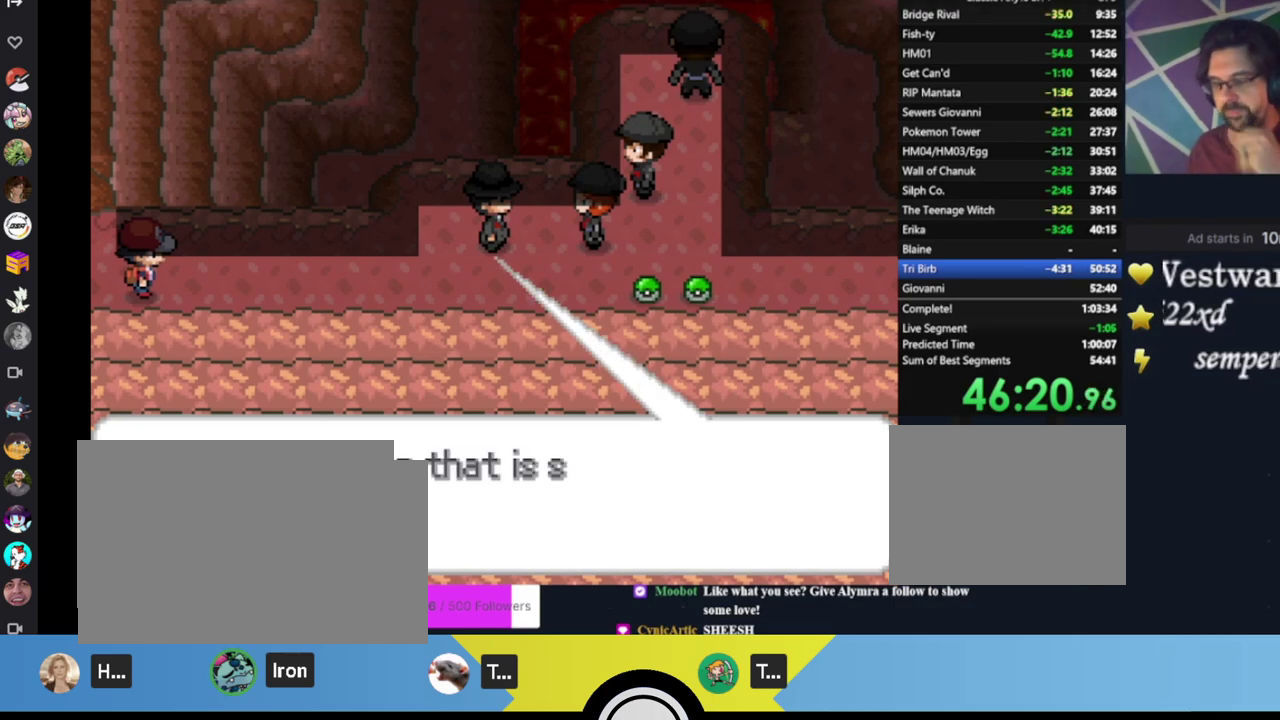
{"buttons": [], "left_stick": "center", "events": [[17, "A", "down"], [83, "A", "up"], [117, "A", "down"], [183, "A", "up"], [250, "A", "down"], [350, "A", "up"], [383, "A", "down"], [483, "A", "up"]]}
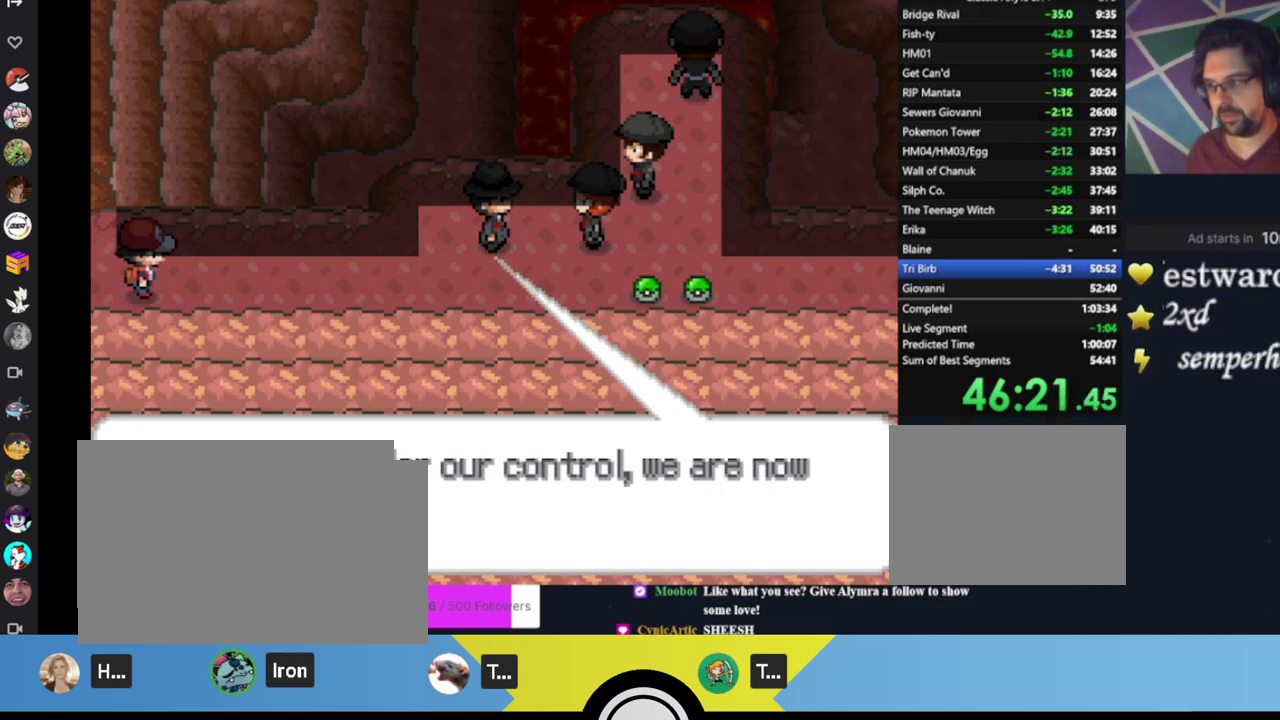
{"buttons": [], "left_stick": "center", "events": [[17, "A", "down"], [83, "A", "up"], [183, "A", "down"], [217, "A", "up"], [283, "A", "down"], [350, "A", "up"], [450, "A", "down"], [483, "A", "up"]]}
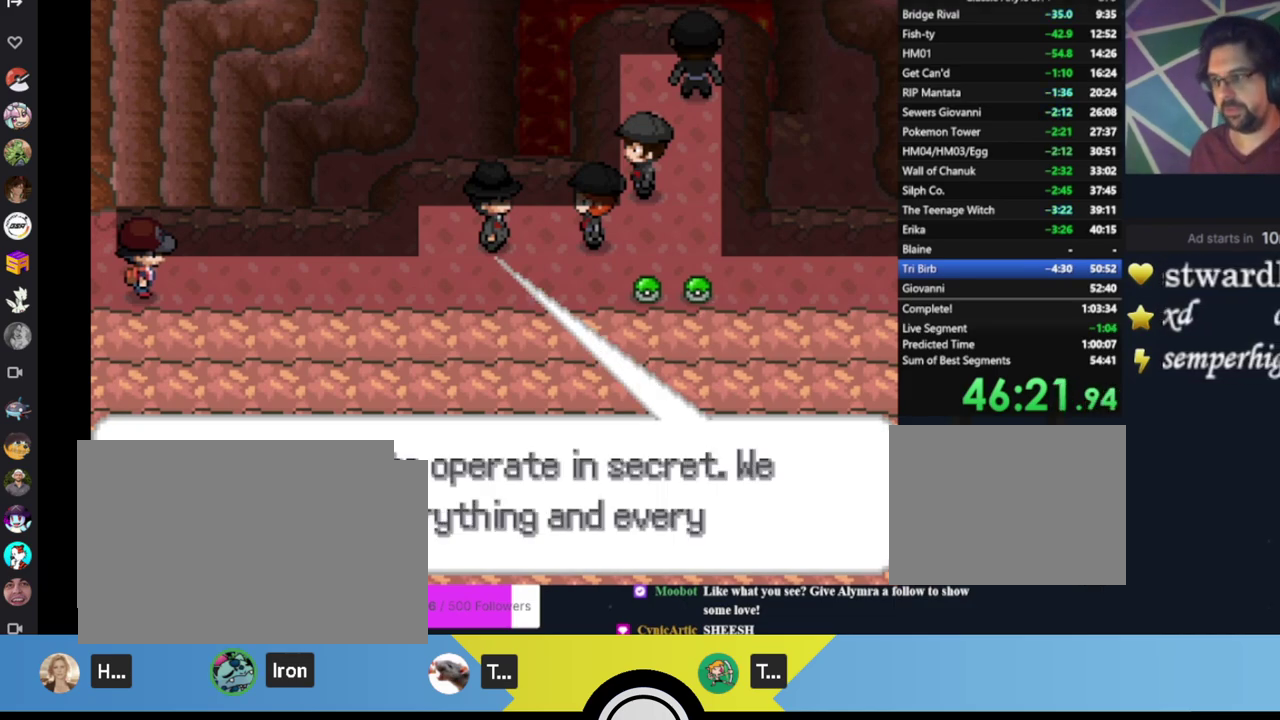
{"buttons": ["A"], "left_stick": "center", "events": [[83, "A", "down"], [150, "A", "up"], [217, "A", "down"], [283, "A", "up"], [350, "A", "down"], [417, "A", "up"], [483, "A", "down"]]}
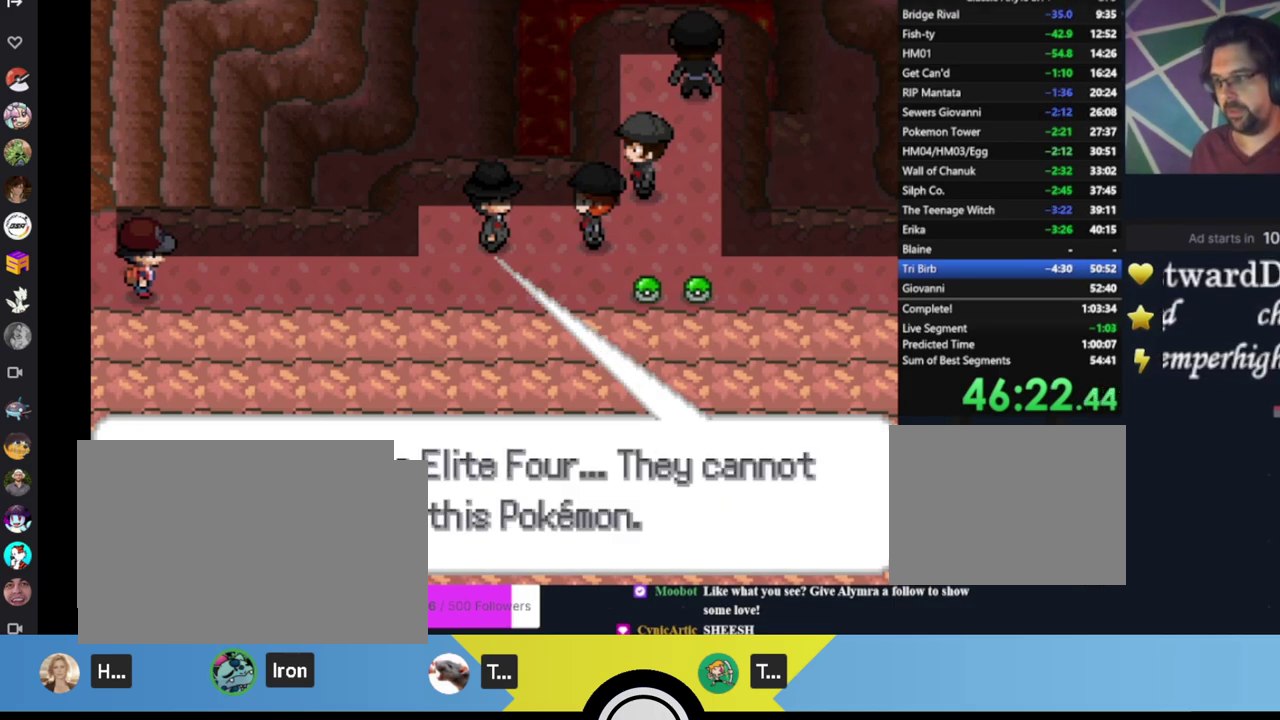
{"buttons": ["A"], "left_stick": "center", "events": [[50, "A", "up"], [117, "A", "down"], [183, "A", "up"], [250, "A", "down"], [300, "A", "up"], [367, "A", "down"], [433, "A", "up"], [500, "A", "down"]]}
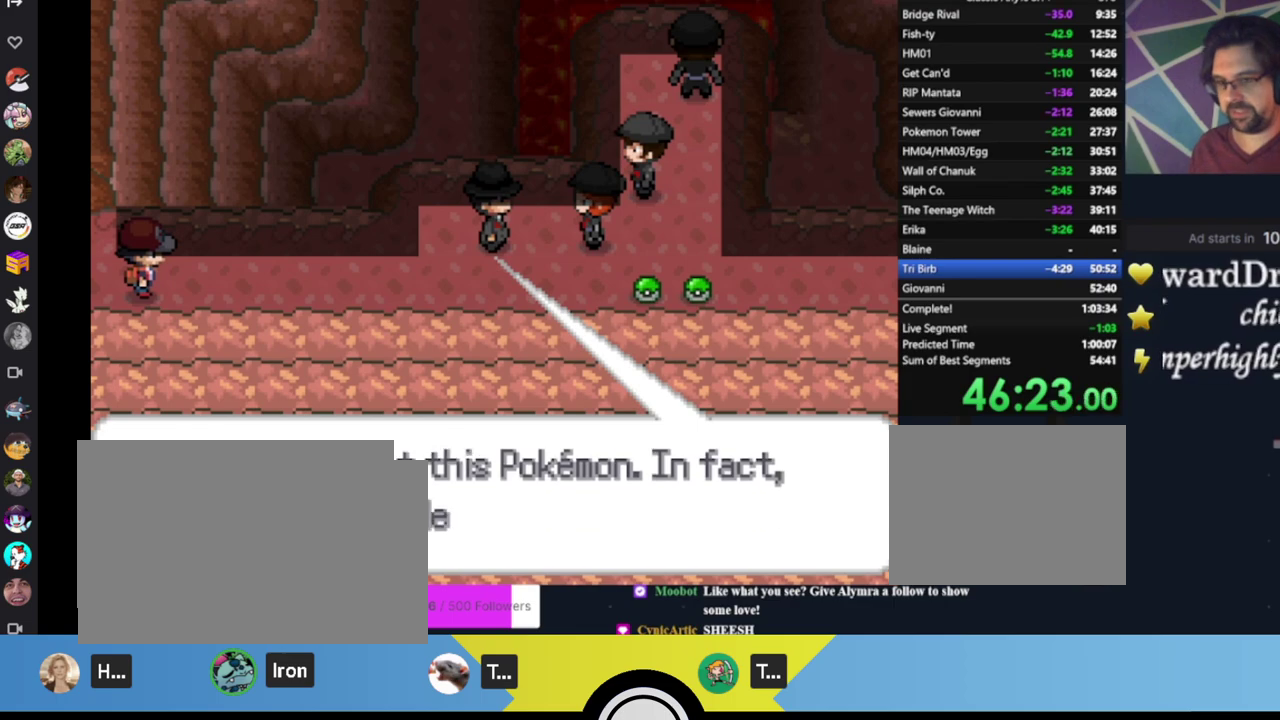
{"buttons": [], "left_stick": "center", "events": [[67, "A", "up"], [133, "A", "down"], [200, "A", "up"], [267, "A", "down"], [333, "A", "up"], [400, "A", "down"], [467, "A", "up"]]}
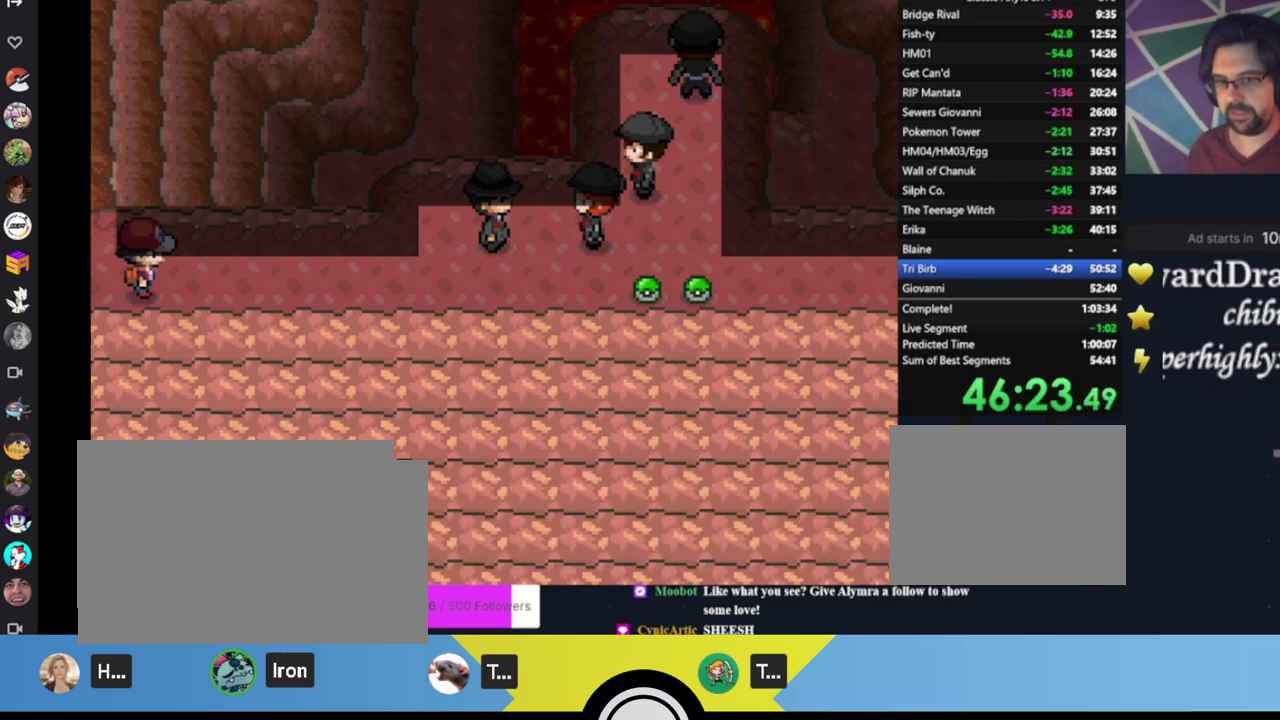
{"buttons": [], "left_stick": "center", "events": [[33, "A", "down"], [100, "A", "up"], [167, "A", "down"], [233, "A", "up"], [300, "A", "down"], [367, "A", "up"], [433, "A", "down"], [500, "A", "up"]]}
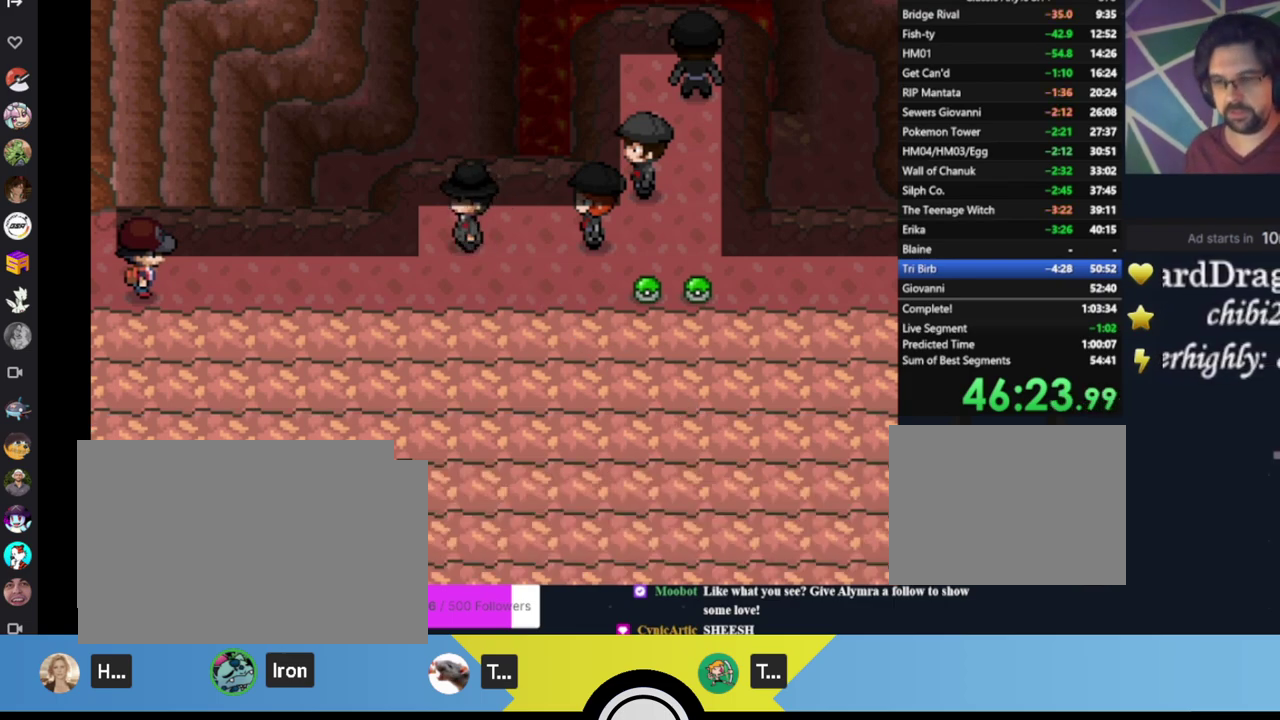
{"buttons": ["A"], "left_stick": "center", "events": [[200, "A", "down"], [267, "A", "up"], [333, "A", "down"], [400, "A", "up"], [467, "A", "down"]]}
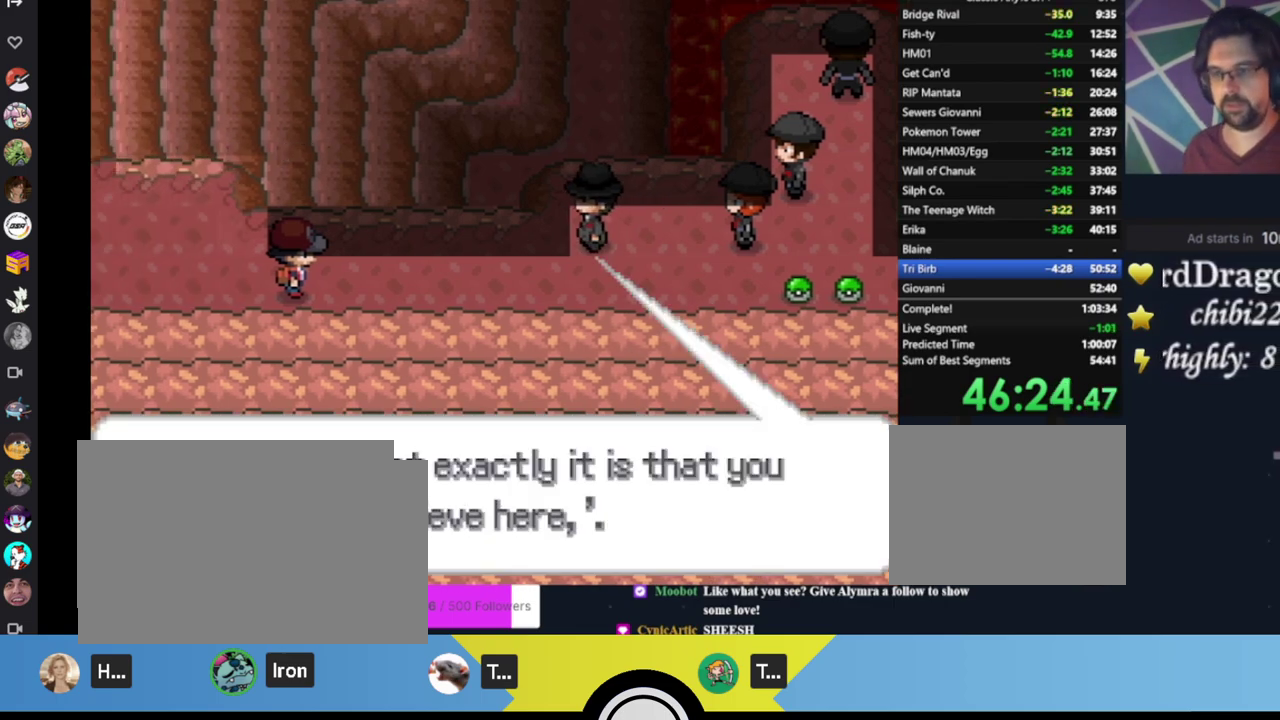
{"buttons": ["A"], "left_stick": "center", "events": [[33, "A", "up"], [100, "A", "down"], [167, "A", "up"], [233, "A", "down"], [300, "A", "up"], [367, "A", "down"], [433, "A", "up"], [500, "A", "down"]]}
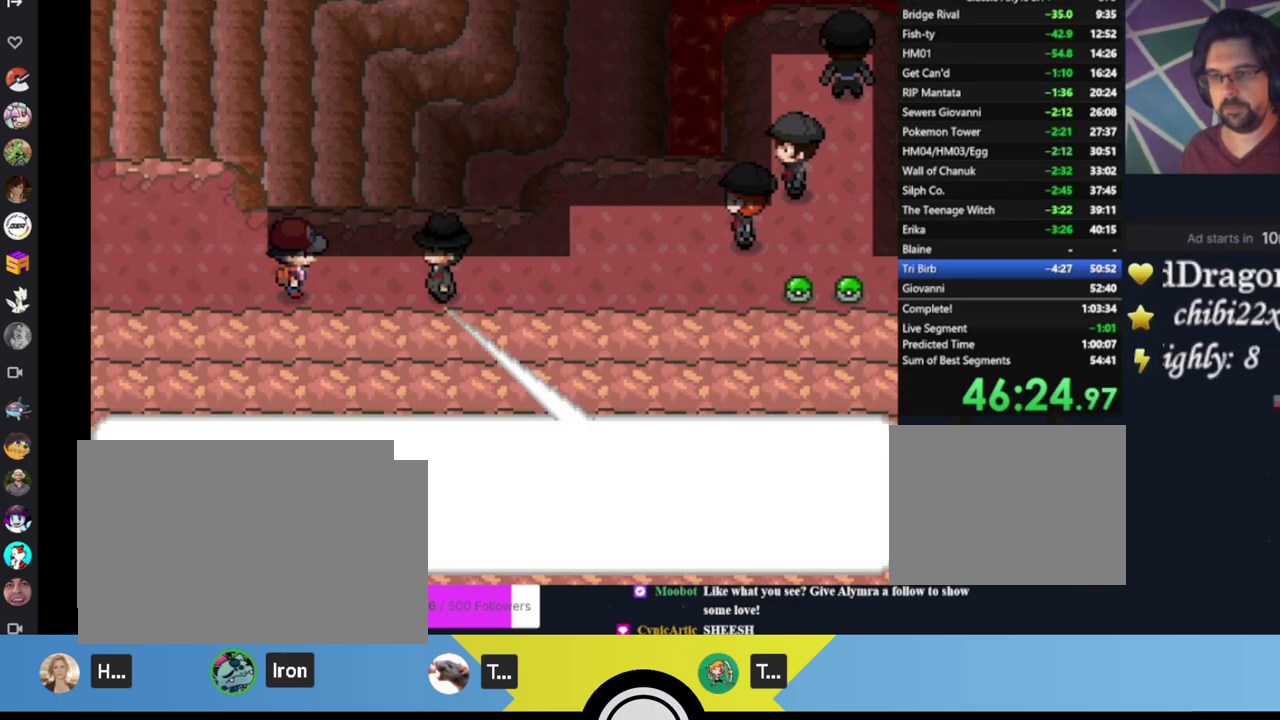
{"buttons": [], "left_stick": "center", "events": [[67, "A", "up"], [133, "A", "down"], [200, "A", "up"], [267, "A", "down"], [333, "A", "up"]]}
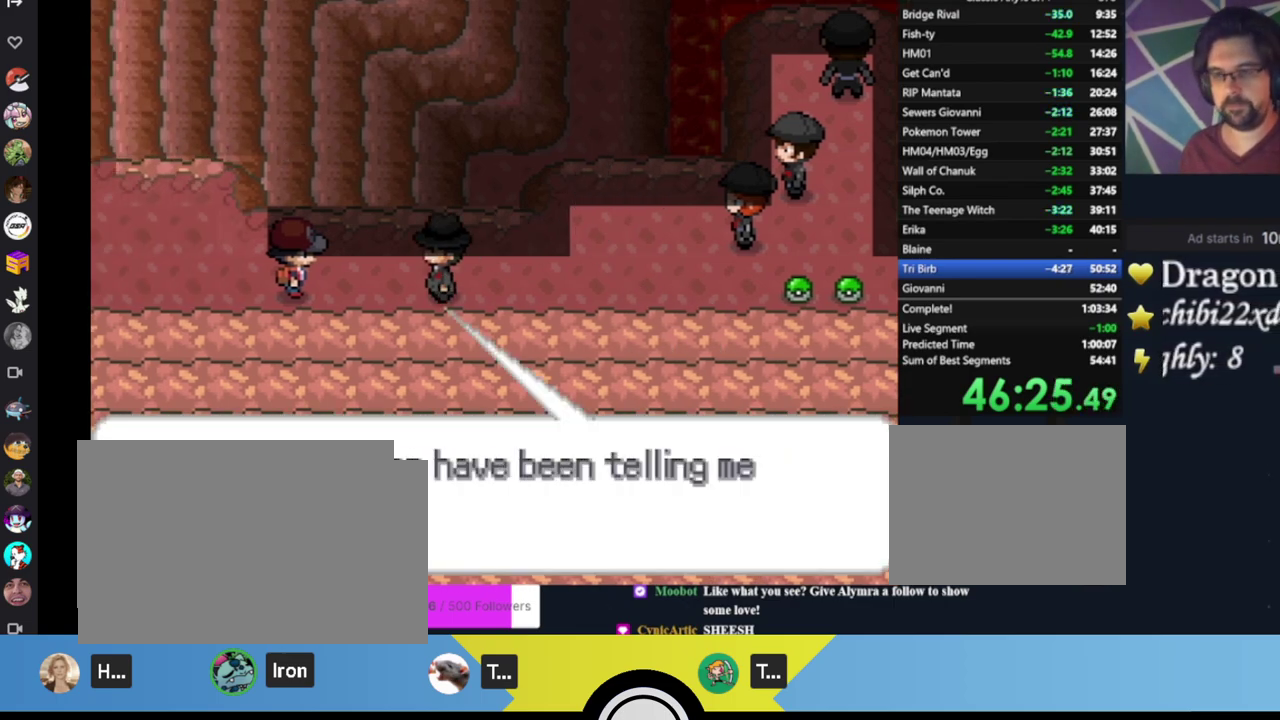
{"buttons": [], "left_stick": "center", "events": [[33, "A", "down"], [100, "A", "up"], [167, "A", "down"], [233, "A", "up"], [300, "A", "down"], [367, "A", "up"], [433, "A", "down"], [500, "A", "up"]]}
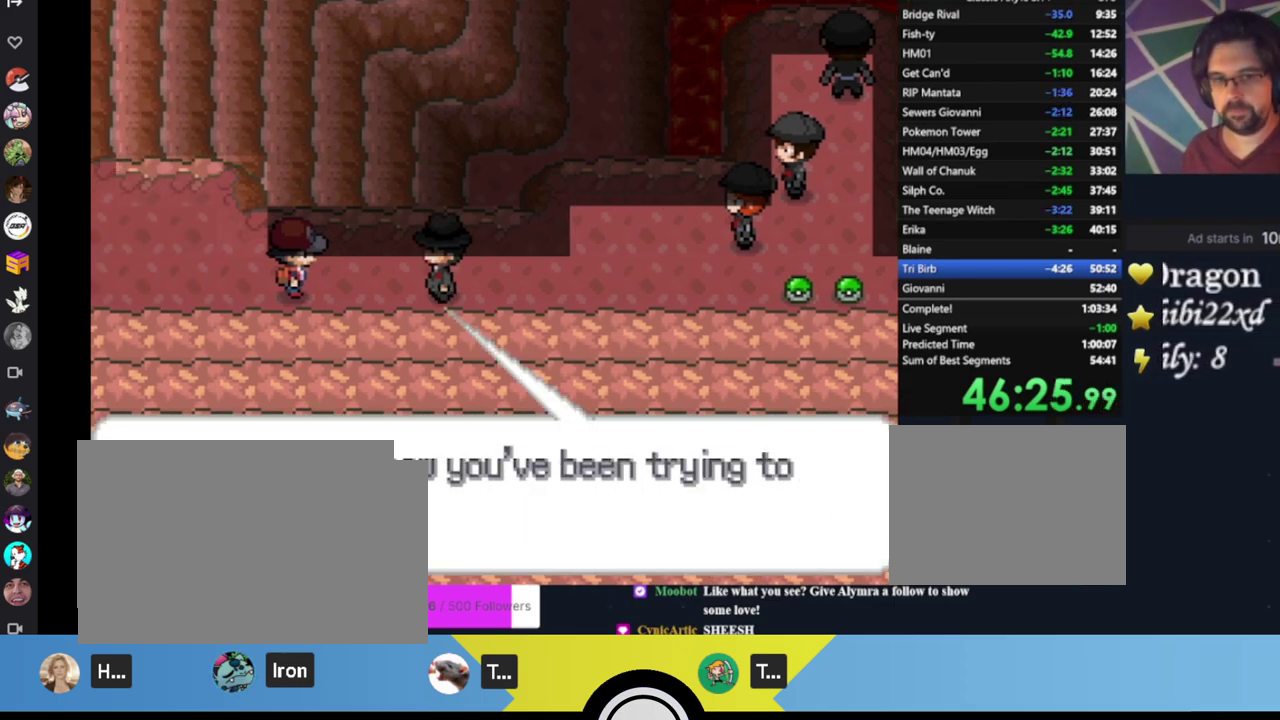
{"buttons": ["A"], "left_stick": "center", "events": [[67, "A", "down"], [133, "A", "up"], [367, "A", "down"], [433, "A", "up"], [500, "A", "down"]]}
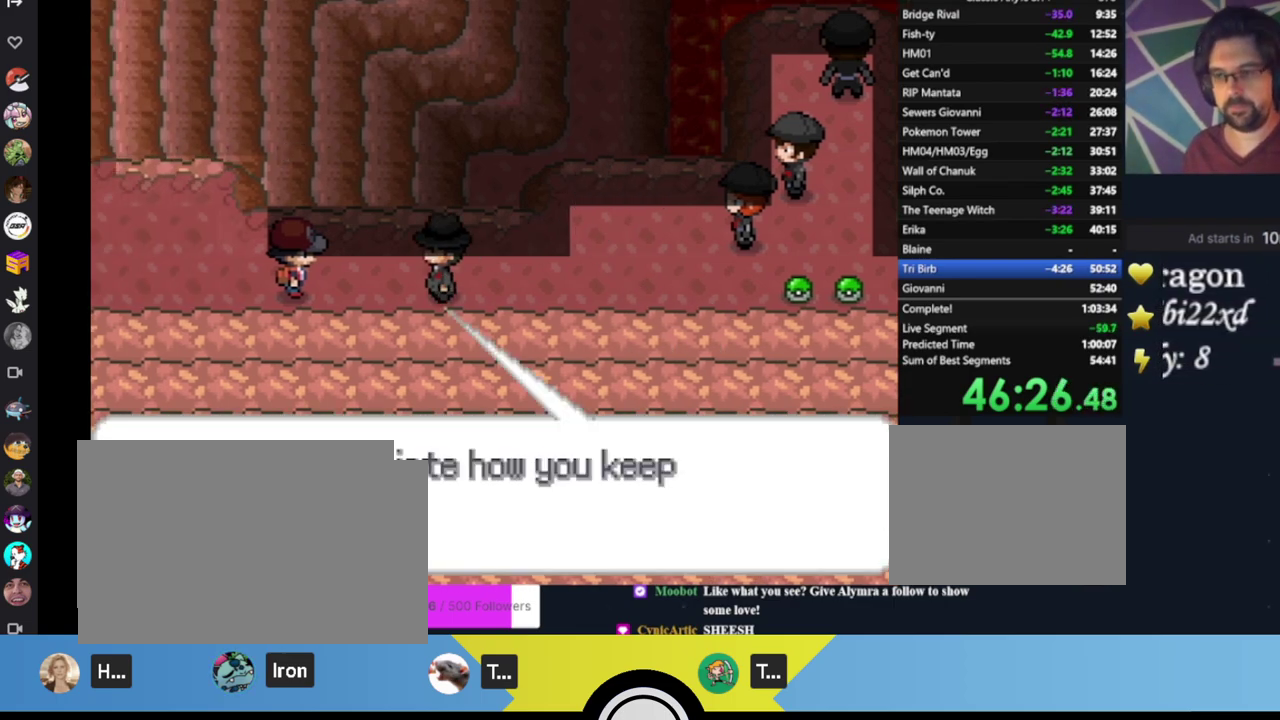
{"buttons": [], "left_stick": "center", "events": [[67, "A", "up"], [133, "A", "down"], [200, "A", "up"], [267, "A", "down"], [333, "A", "up"], [433, "A", "down"], [500, "A", "up"]]}
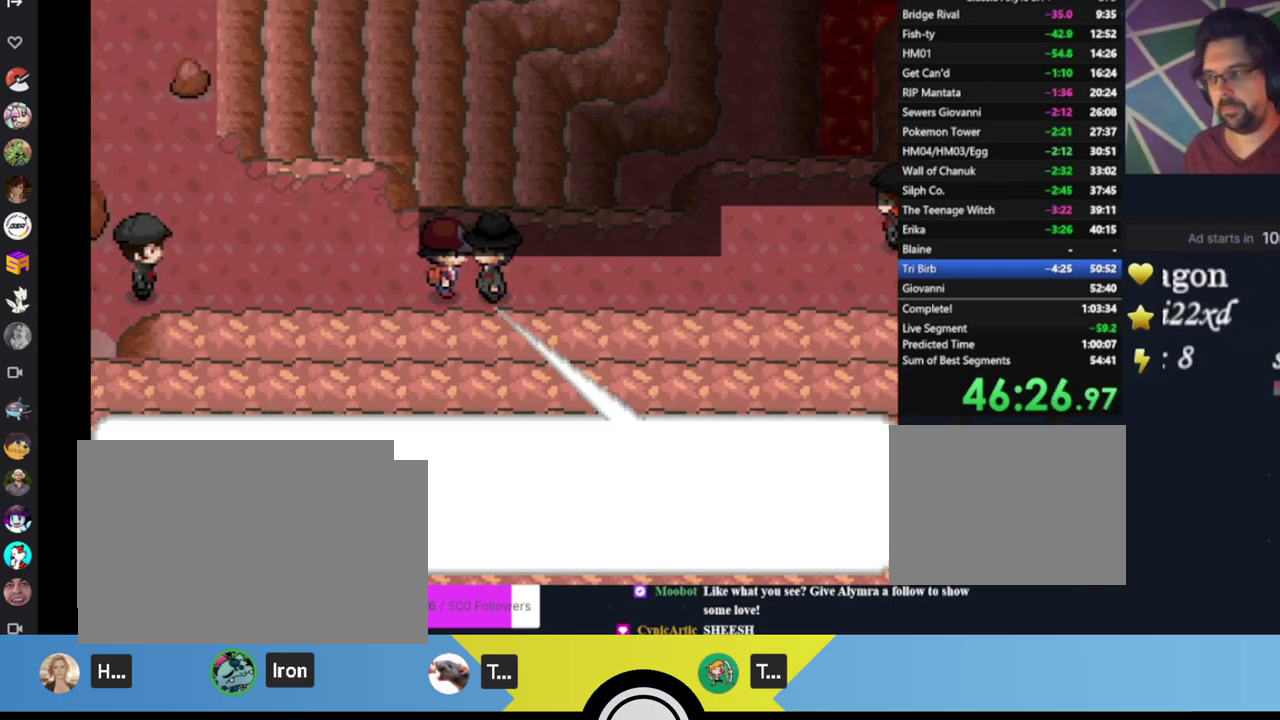
{"buttons": ["A"], "left_stick": "center", "events": [[67, "A", "down"], [133, "A", "up"], [200, "A", "down"], [267, "A", "up"], [333, "A", "down"], [400, "A", "up"], [467, "A", "down"]]}
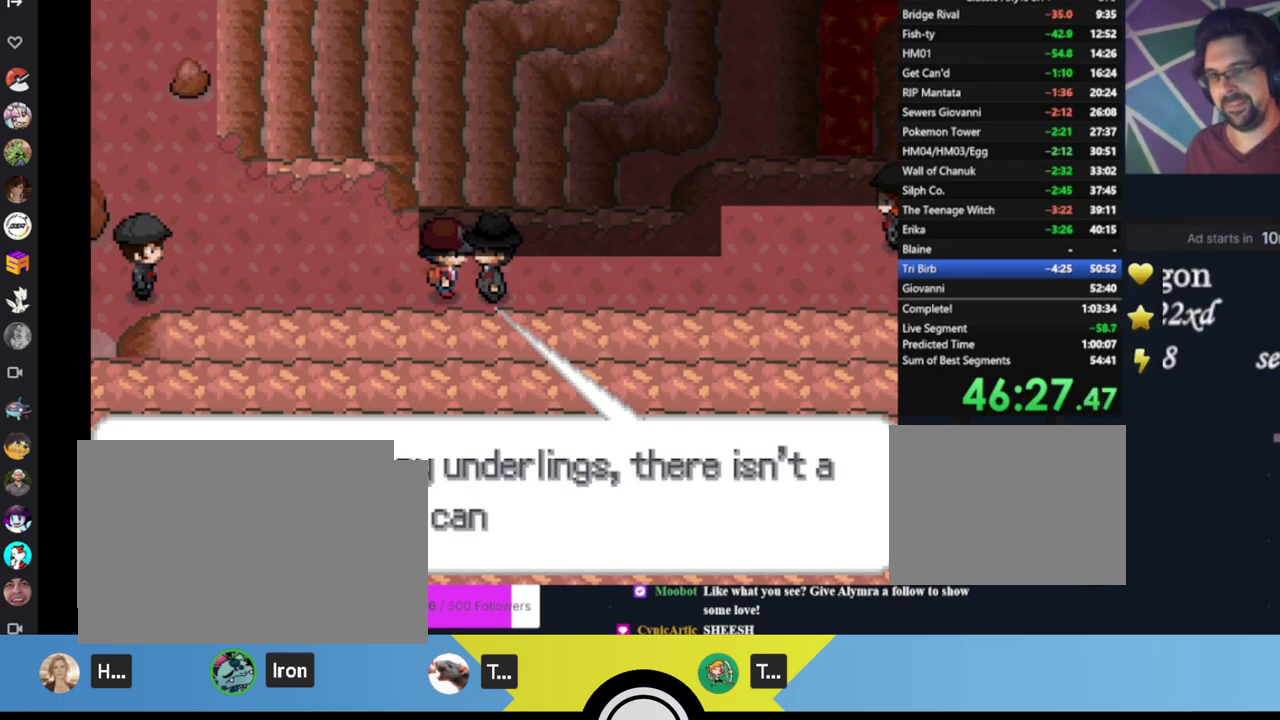
{"buttons": [], "left_stick": "center", "events": [[33, "A", "up"], [367, "A", "down"], [467, "A", "up"]]}
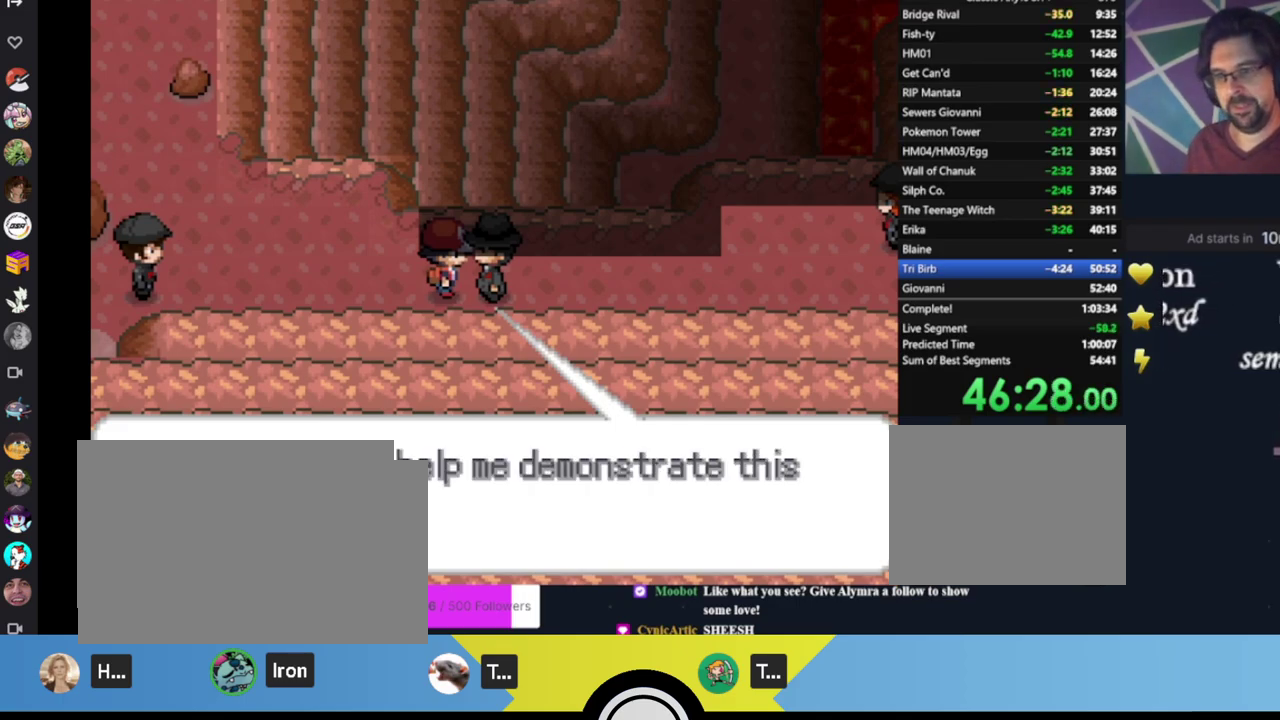
{"buttons": ["A"], "left_stick": "center", "events": [[33, "A", "down"], [100, "A", "up"], [167, "A", "down"], [233, "A", "up"], [300, "A", "down"], [367, "A", "up"], [467, "A", "down"]]}
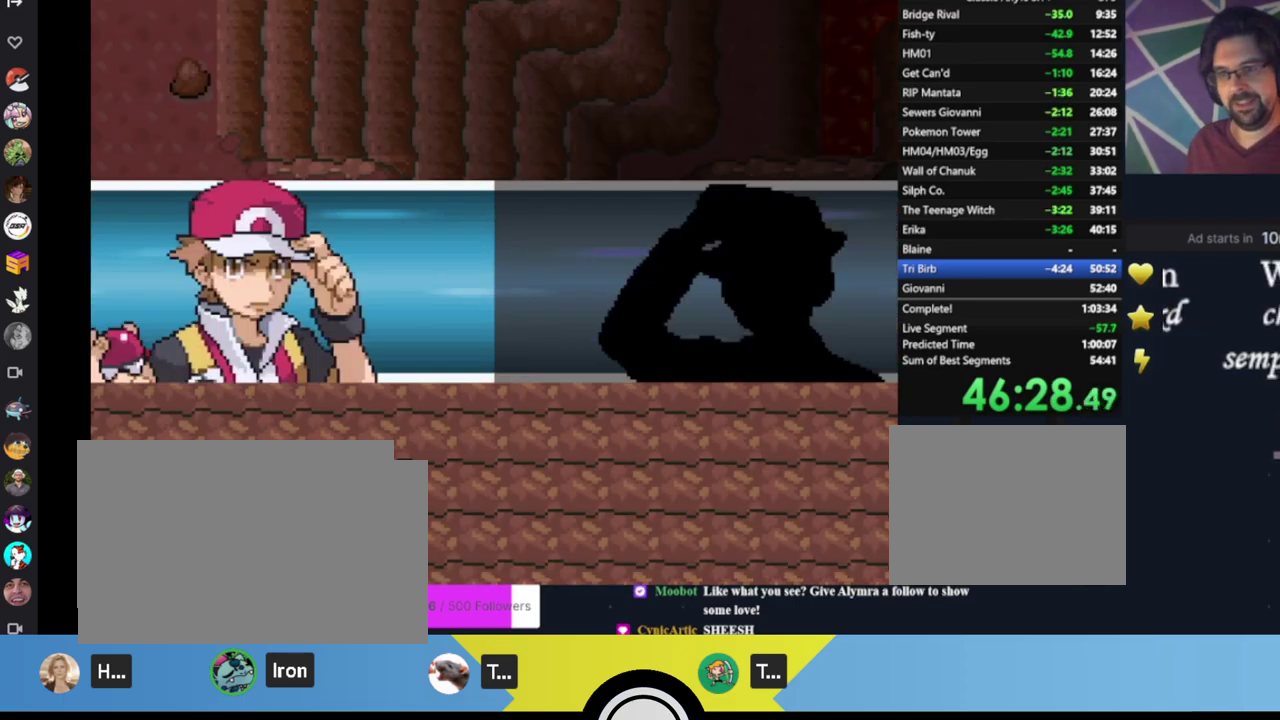
{"buttons": [], "left_stick": "center", "events": [[33, "A", "up"], [100, "A", "down"], [167, "A", "up"], [233, "A", "down"], [300, "A", "up"], [367, "A", "down"], [467, "A", "up"]]}
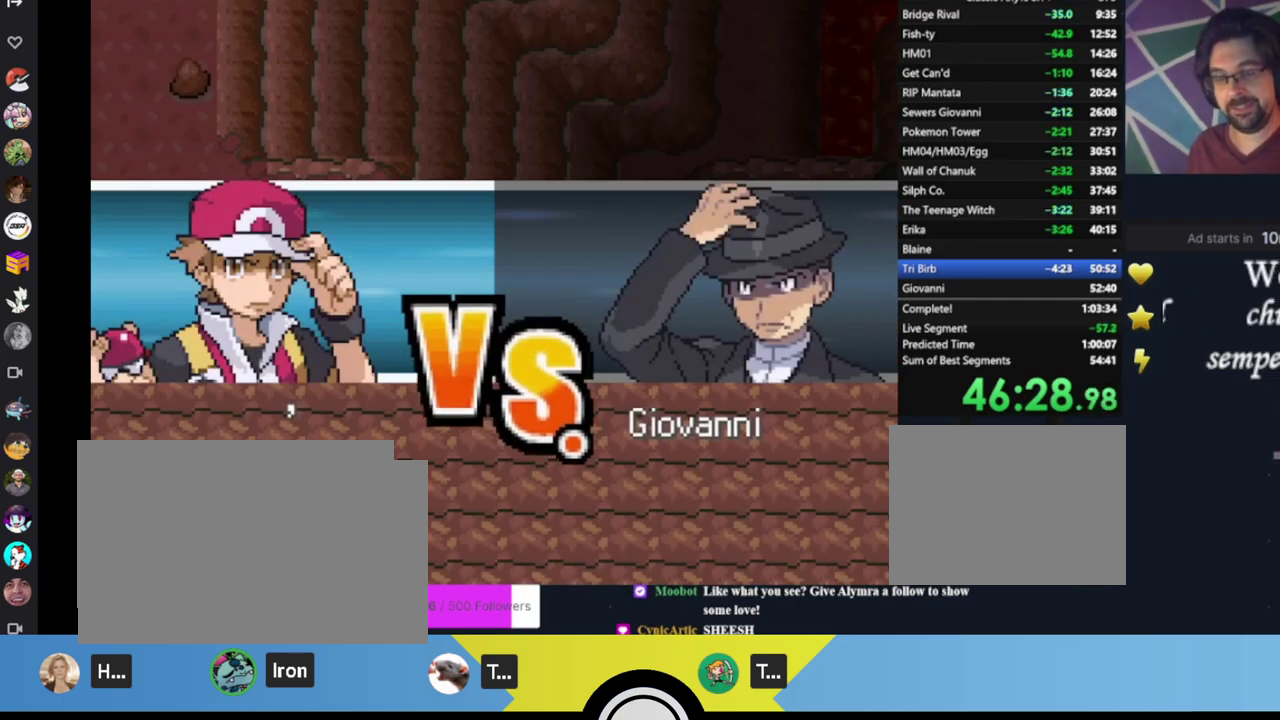
{"buttons": ["A"], "left_stick": "center", "events": [[33, "A", "down"], [100, "A", "up"], [167, "A", "down"], [233, "A", "up"], [333, "A", "down"], [400, "A", "up"], [467, "A", "down"]]}
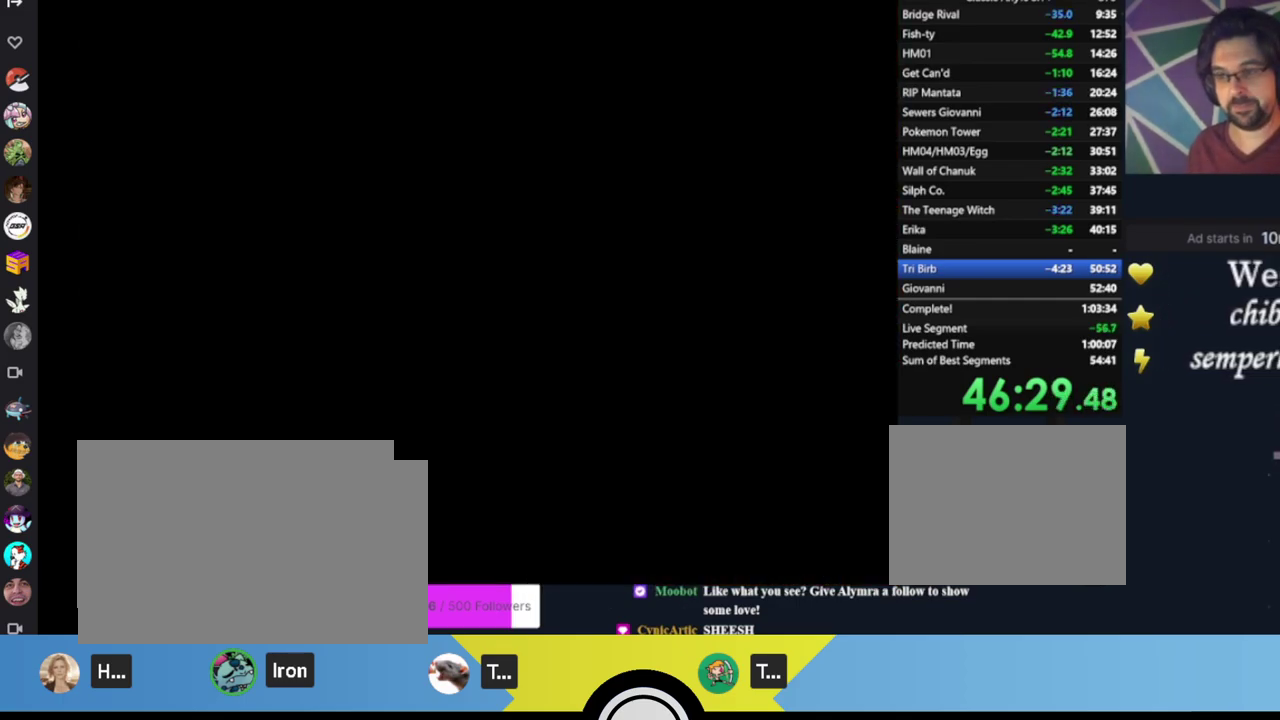
{"buttons": [], "left_stick": "center", "events": [[33, "A", "up"], [133, "A", "down"], [200, "A", "up"], [267, "A", "down"], [333, "A", "up"], [400, "A", "down"], [500, "A", "up"]]}
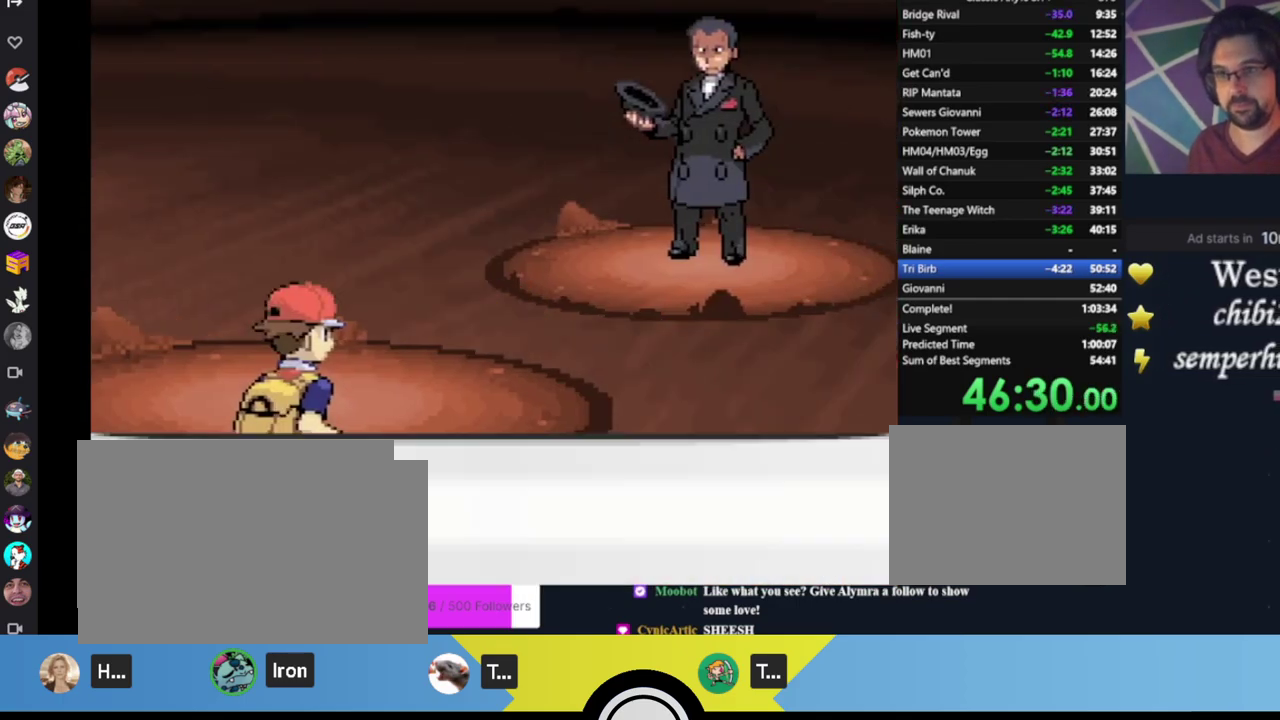
{"buttons": ["A"], "left_stick": "center", "events": [[200, "A", "down"], [267, "A", "up"], [333, "A", "down"], [400, "A", "up"], [467, "A", "down"]]}
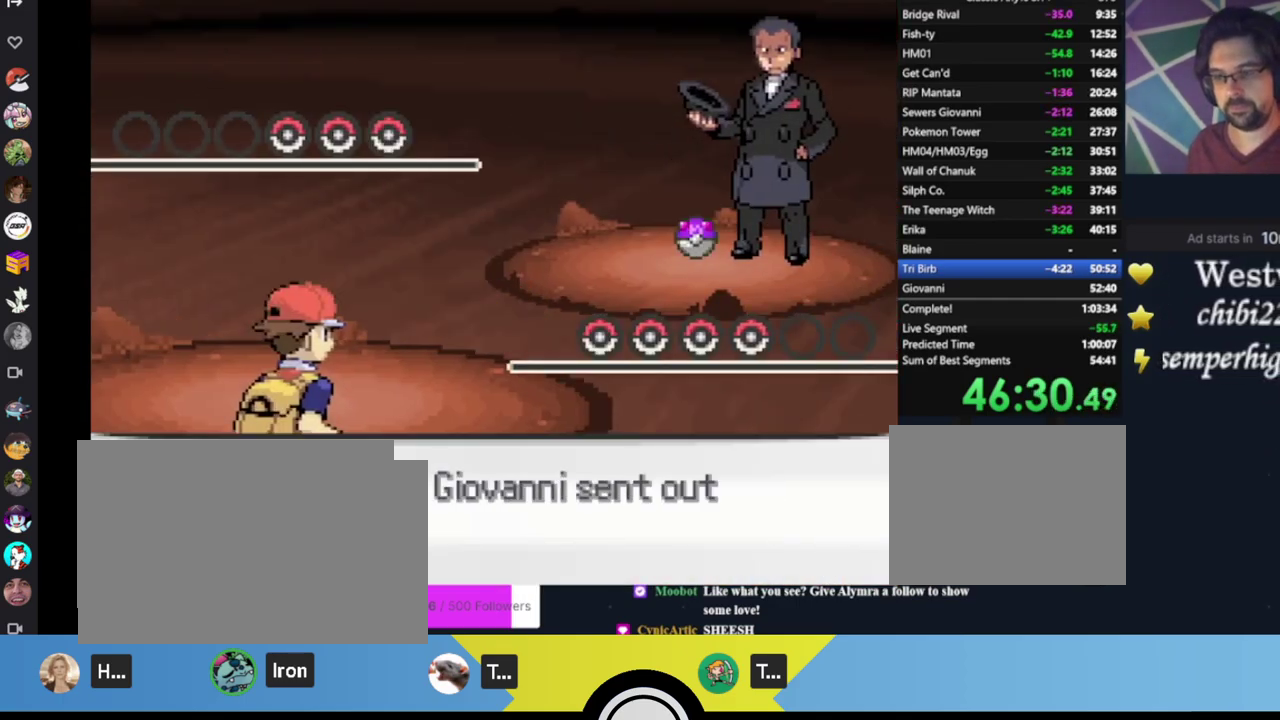
{"buttons": [], "left_stick": "center", "events": [[33, "A", "up"], [233, "A", "down"], [467, "A", "up"]]}
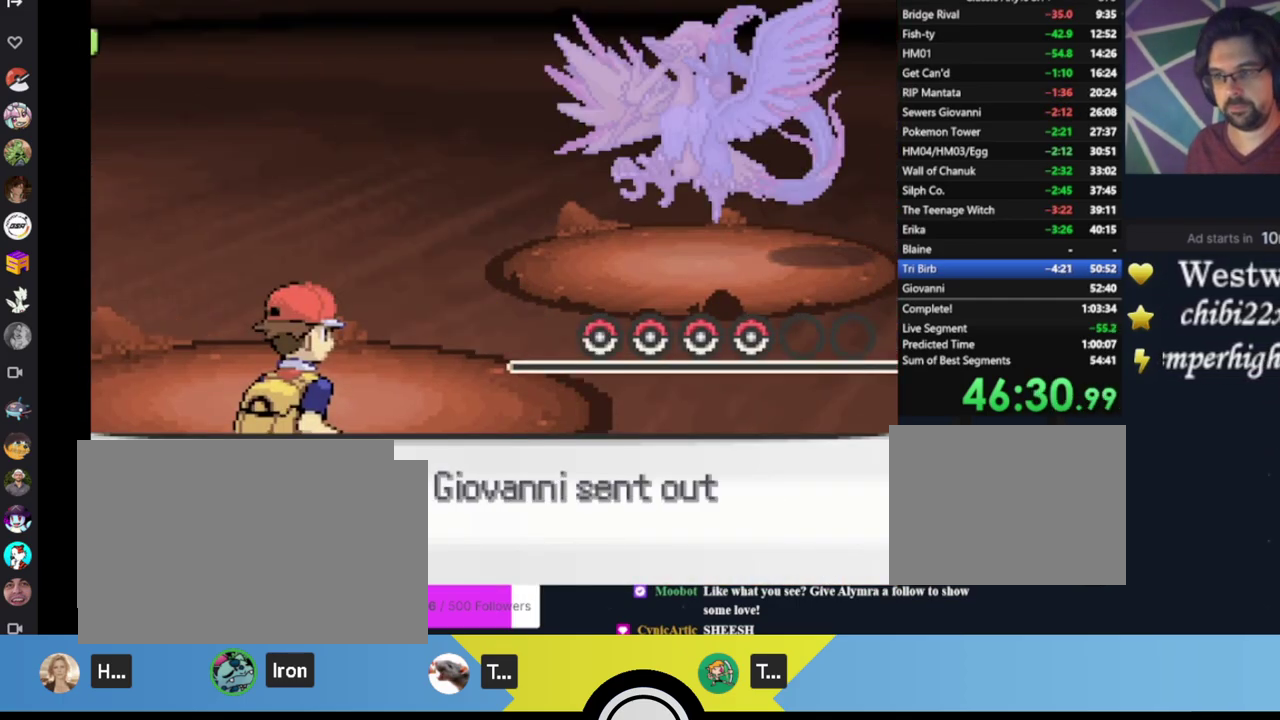
{"buttons": ["A"], "left_stick": "center", "events": [[33, "A", "down"], [100, "A", "up"], [167, "A", "down"], [233, "A", "up"], [333, "A", "down"], [400, "A", "up"], [467, "A", "down"]]}
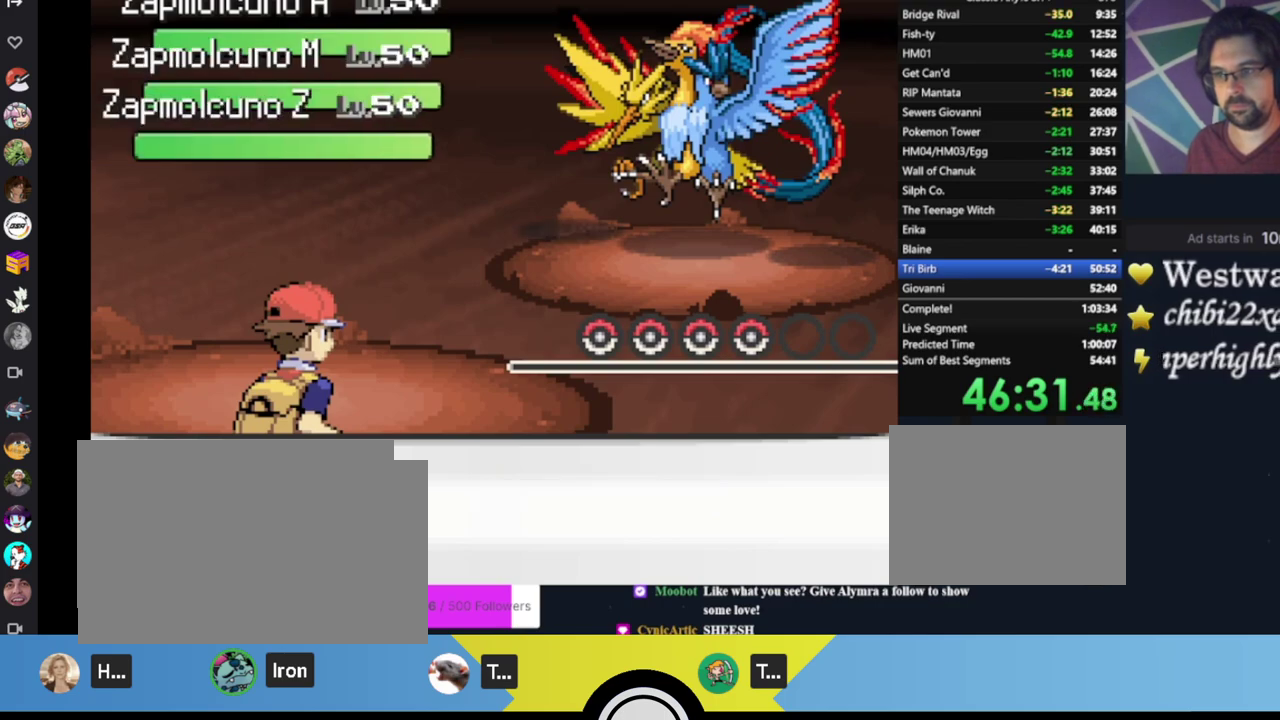
{"buttons": [], "left_stick": "center", "events": [[33, "A", "up"], [100, "A", "down"], [167, "A", "up"], [233, "A", "down"], [300, "A", "up"], [367, "A", "down"], [467, "A", "up"]]}
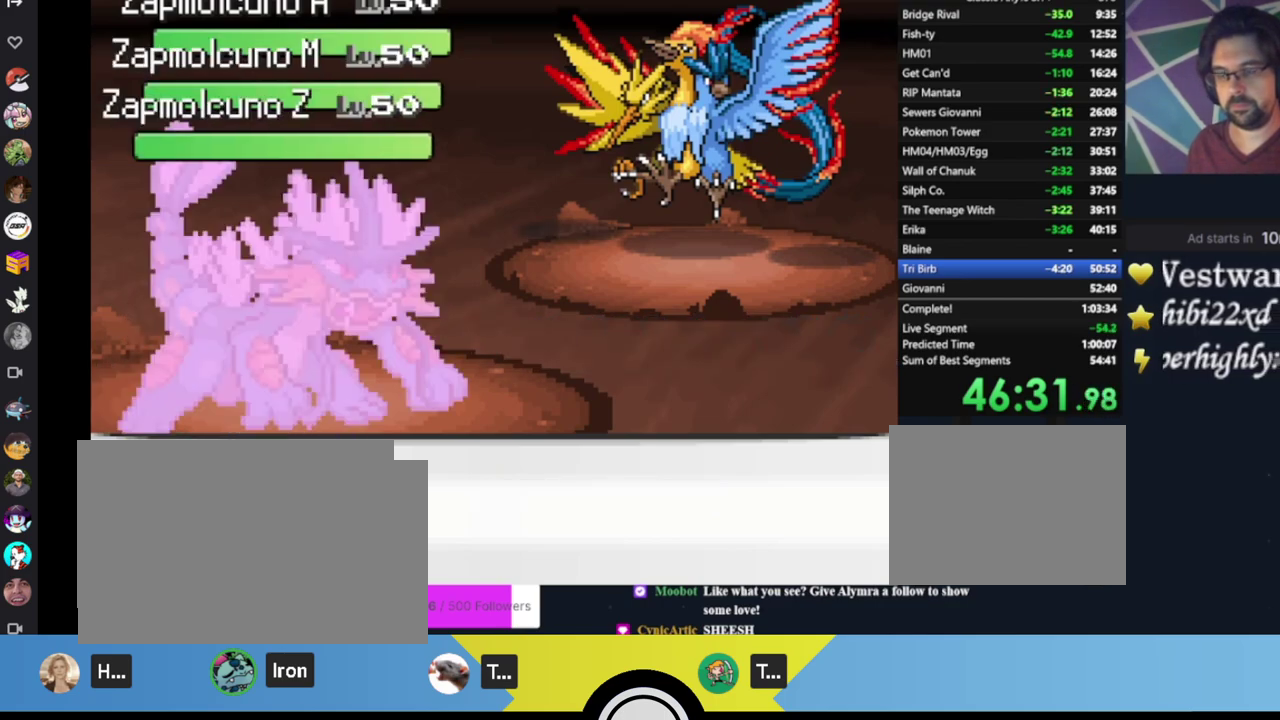
{"buttons": [], "left_stick": "center", "events": [[33, "A", "down"], [133, "A", "up"]]}
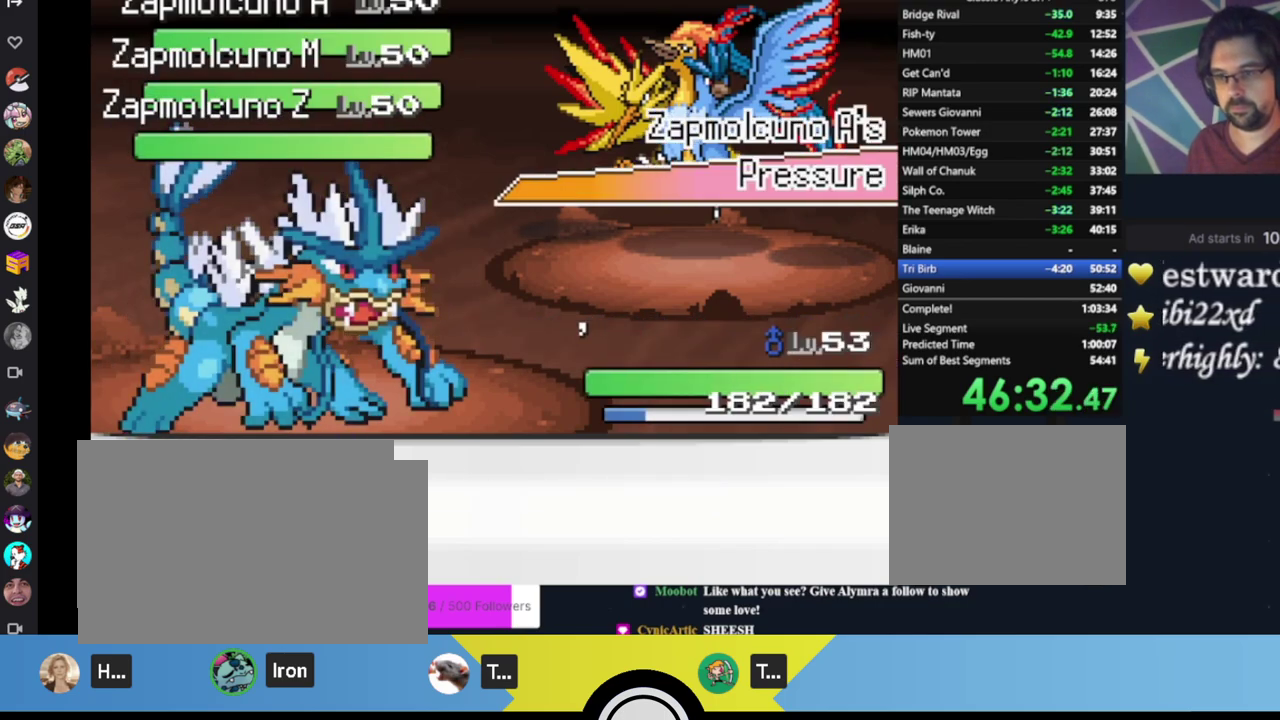
{"buttons": [], "left_stick": "center", "events": [[133, "A", "down"], [200, "A", "up"], [267, "A", "down"], [367, "A", "up"], [433, "A", "down"], [500, "A", "up"]]}